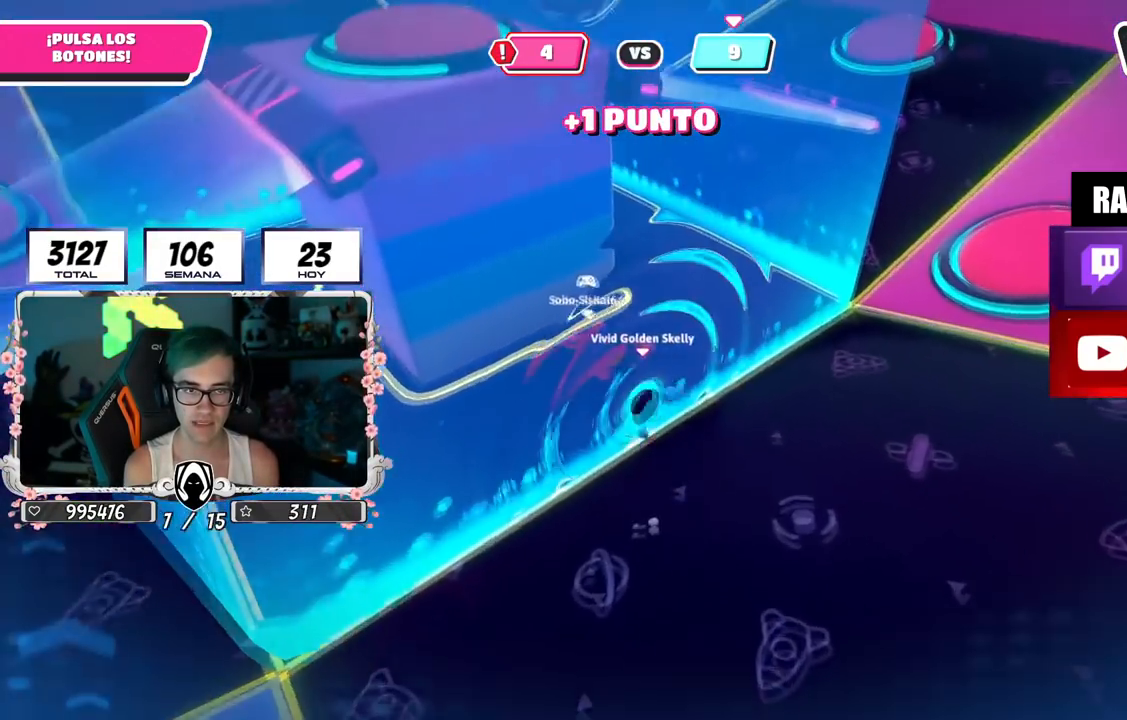
Gameplay with a controller (PlayStation layout); each line is a JSON object with the inputs held at the frame after it. "events" lists button and stick changes between this image and that frame as [ms after this image, input, new state], when the widget could be followed in between.
{"buttons": [], "left_stick": "up-right", "right_stick": "down-left", "events": [[117, "R2", "down"], [150, "right_stick", "up-left"], [217, "right_stick", "left"], [251, "R2", "up"], [317, "right_stick", "down-left"]]}
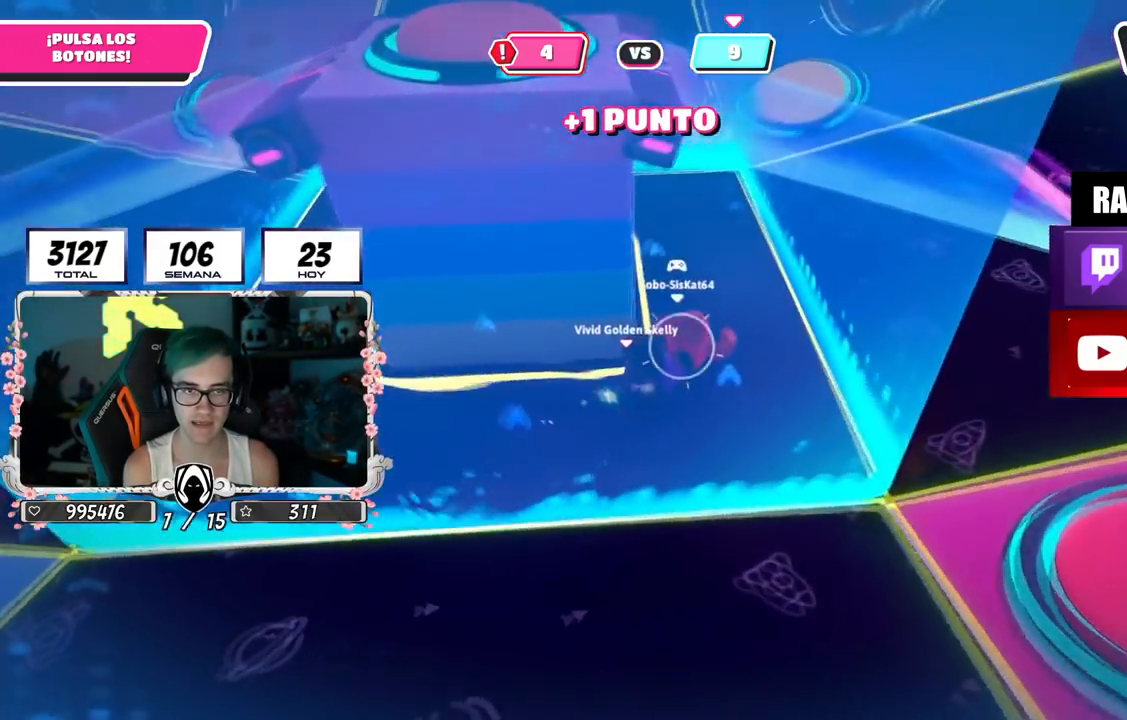
{"buttons": [], "left_stick": "up", "right_stick": "center", "events": [[16, "right_stick", "center"], [333, "right_stick", "up-left"], [383, "left_stick", "up"], [450, "right_stick", "center"]]}
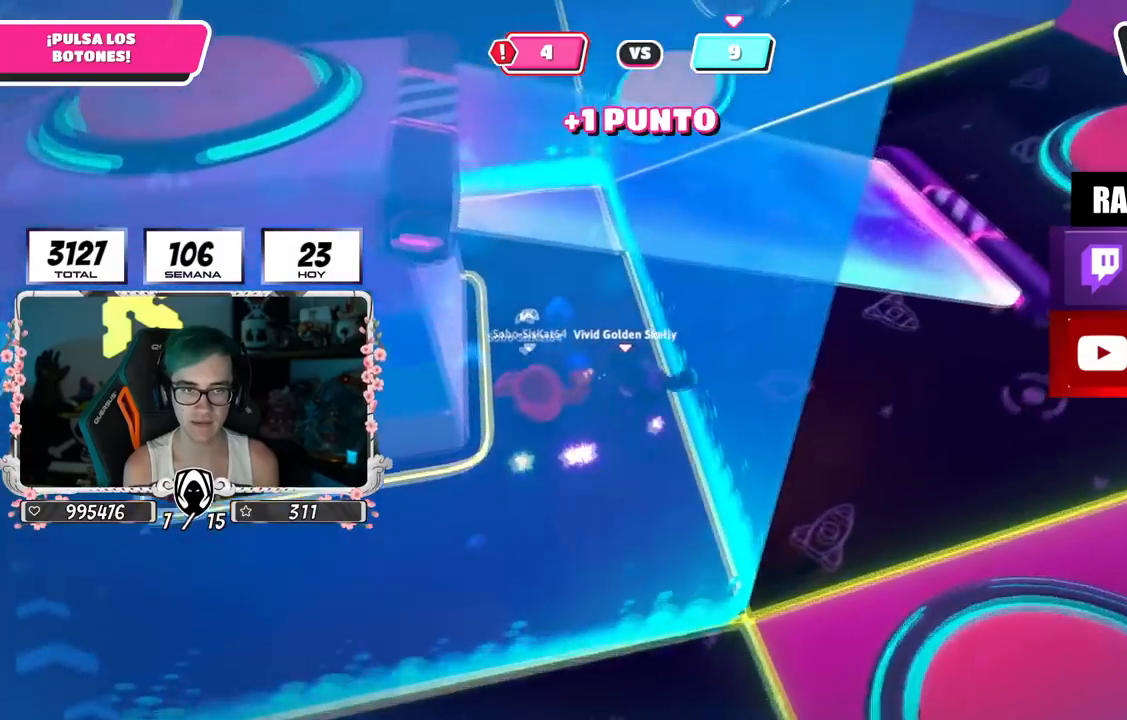
{"buttons": [], "left_stick": "left", "right_stick": "center", "events": [[351, "left_stick", "up-left"], [484, "left_stick", "left"]]}
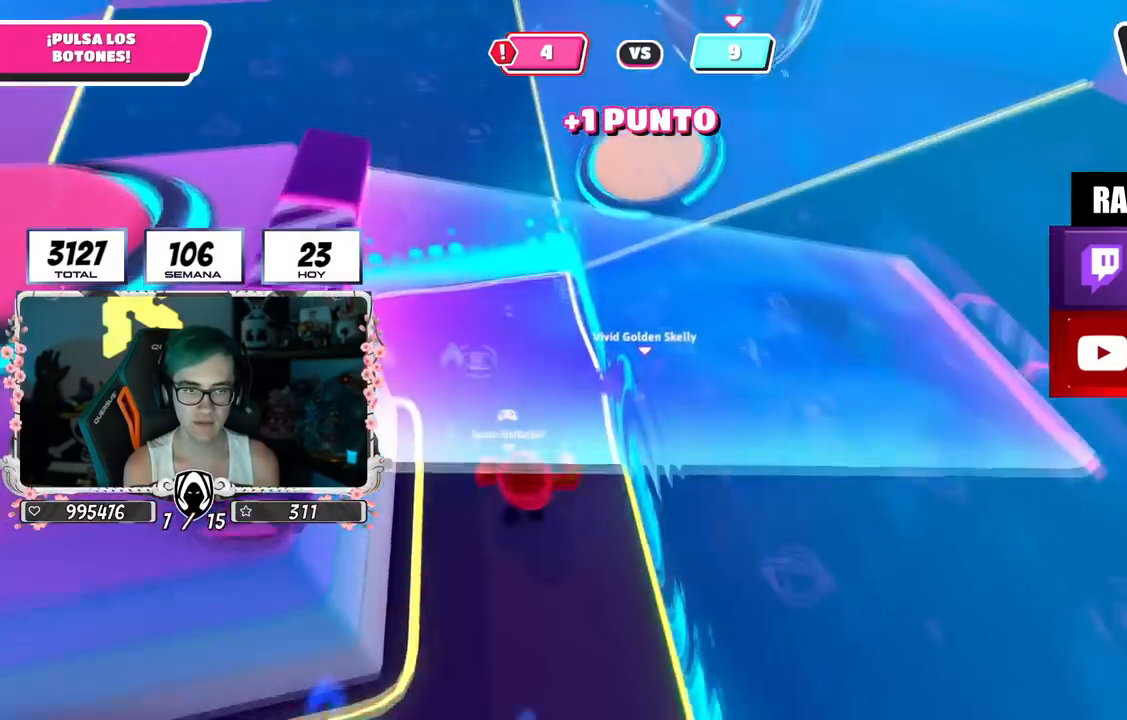
{"buttons": [], "left_stick": "up-right", "right_stick": "up-right", "events": [[16, "left_stick", "down-left"], [67, "right_stick", "down-left"], [100, "left_stick", "down"], [183, "R2", "down"], [267, "left_stick", "left"], [333, "left_stick", "up"], [367, "R2", "up"], [400, "left_stick", "up-right"], [417, "right_stick", "up-right"]]}
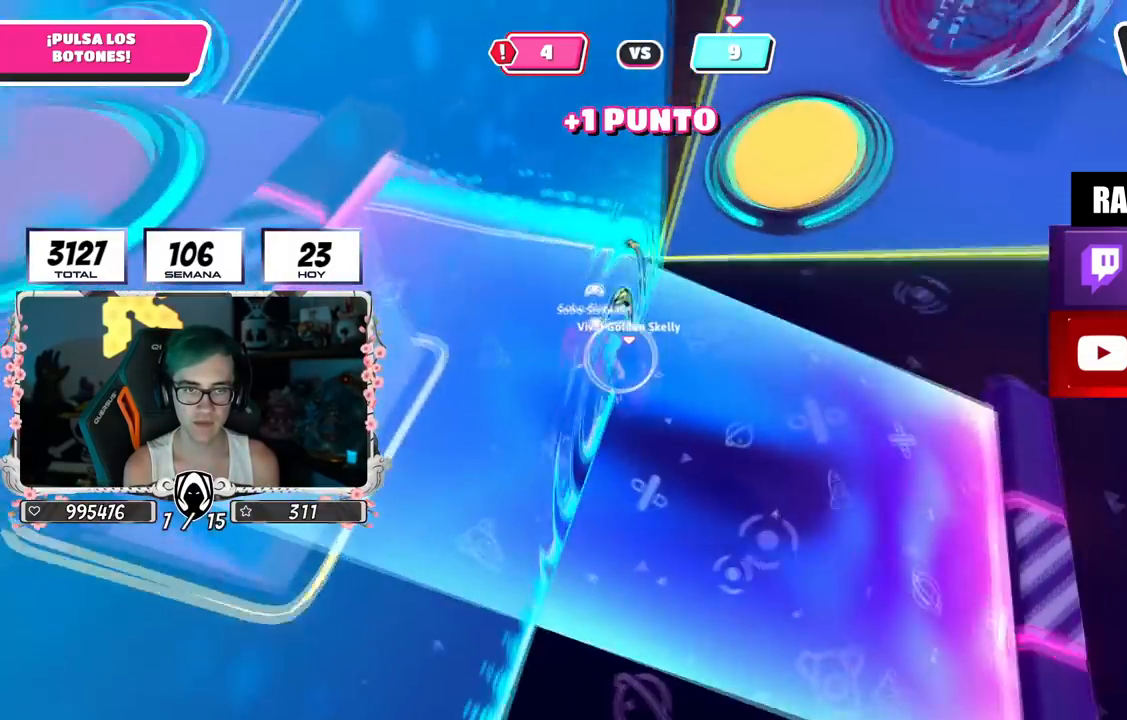
{"buttons": [], "left_stick": "up-right", "right_stick": "center", "events": [[50, "right_stick", "left"], [134, "right_stick", "down-left"], [234, "right_stick", "center"]]}
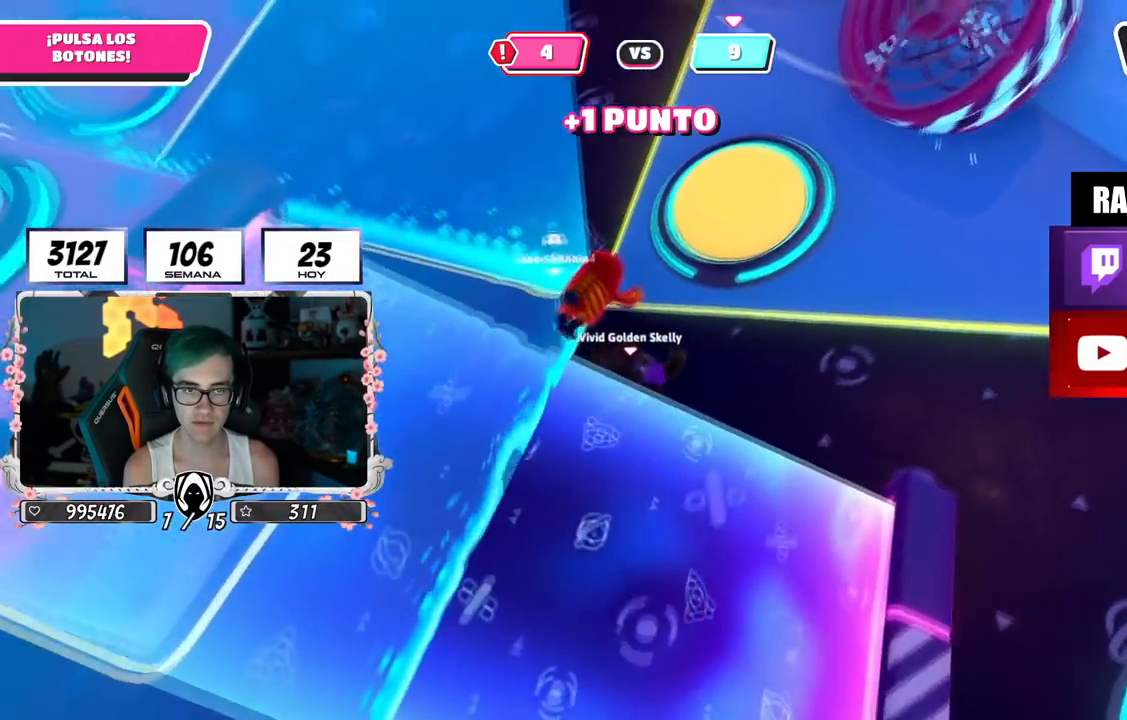
{"buttons": [], "left_stick": "up-left", "right_stick": "left", "events": [[16, "CROSS", "down"], [67, "SQUARE", "down"], [83, "left_stick", "up"], [183, "CROSS", "up"], [183, "SQUARE", "up"], [350, "right_stick", "left"], [467, "left_stick", "up-left"]]}
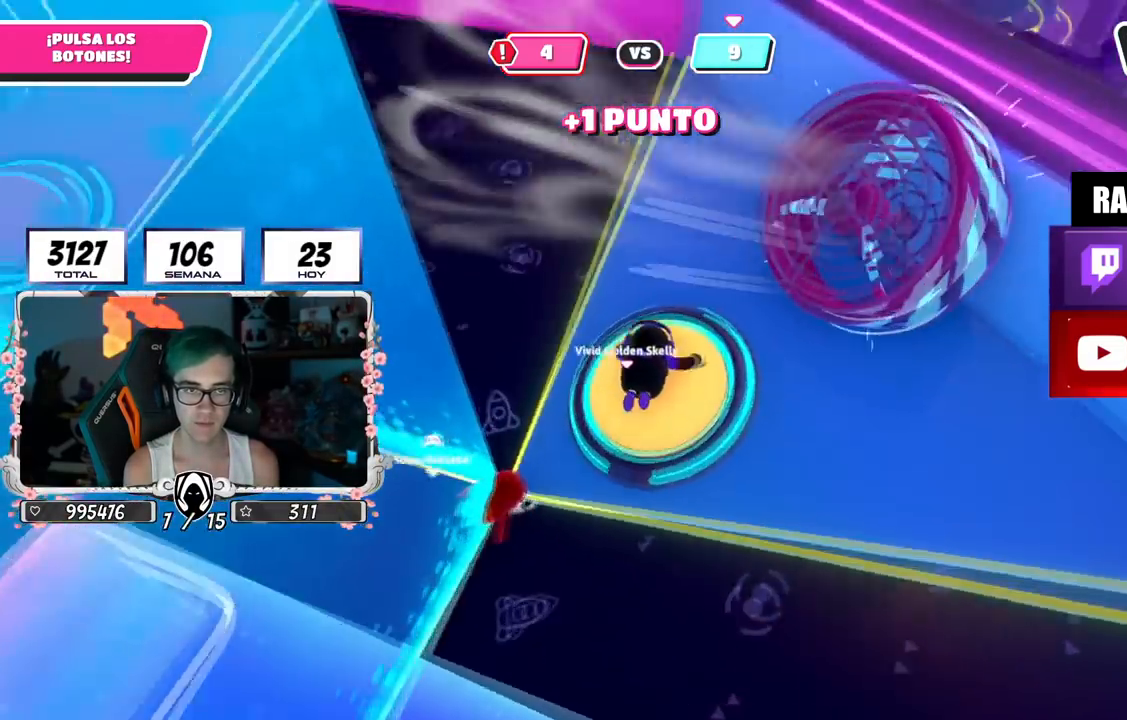
{"buttons": [], "left_stick": "up-left", "right_stick": "left", "events": []}
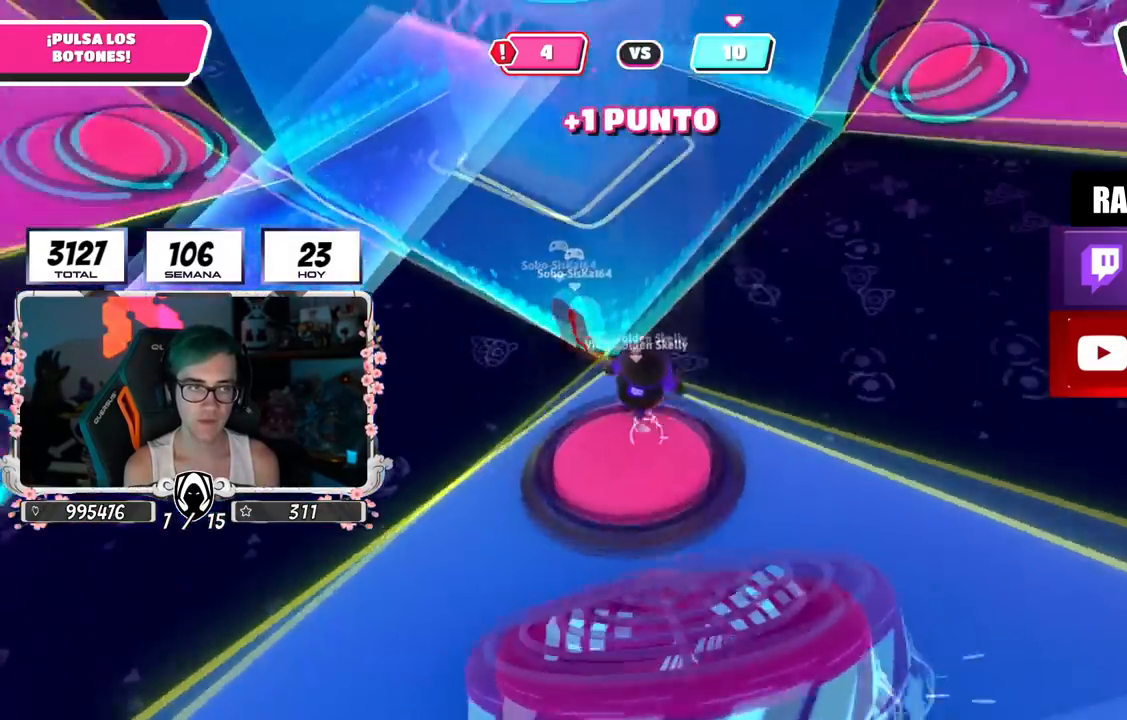
{"buttons": [], "left_stick": "up-right", "right_stick": "center", "events": [[83, "right_stick", "up"], [133, "left_stick", "up-right"], [150, "right_stick", "right"], [200, "right_stick", "center"], [233, "left_stick", "right"], [417, "left_stick", "up-right"]]}
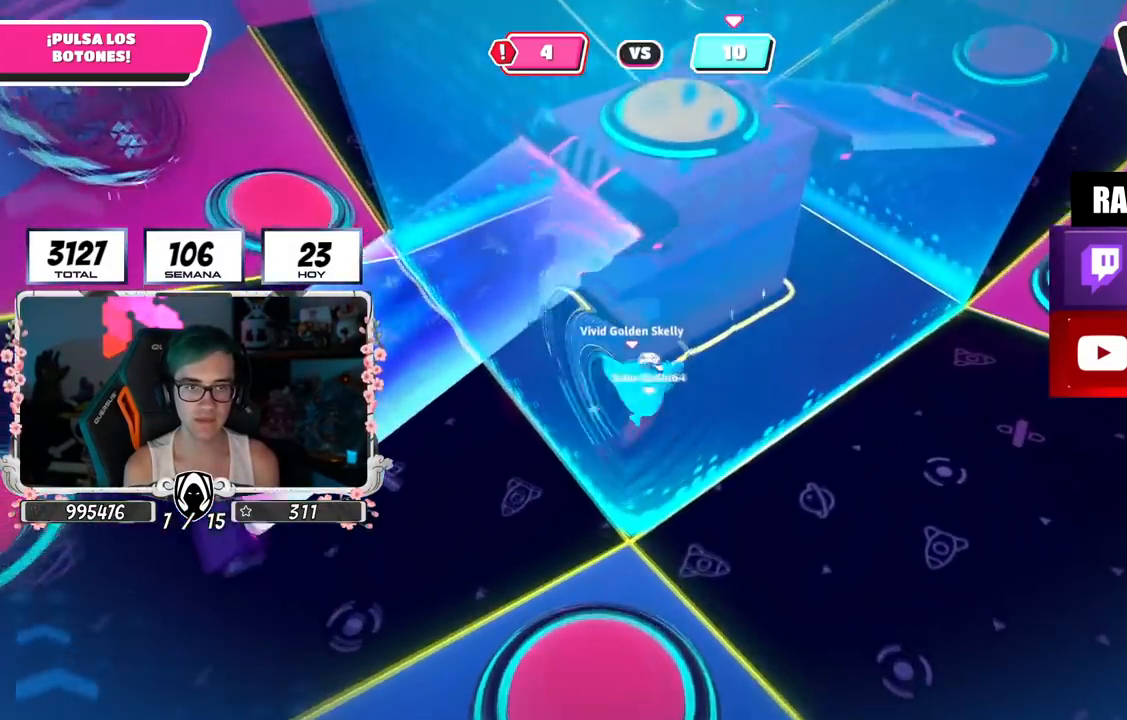
{"buttons": ["R2"], "left_stick": "down-right", "right_stick": "up", "events": [[17, "left_stick", "up"], [134, "right_stick", "up-left"], [184, "R2", "down"], [401, "left_stick", "down-right"], [417, "right_stick", "up-right"], [467, "right_stick", "up"]]}
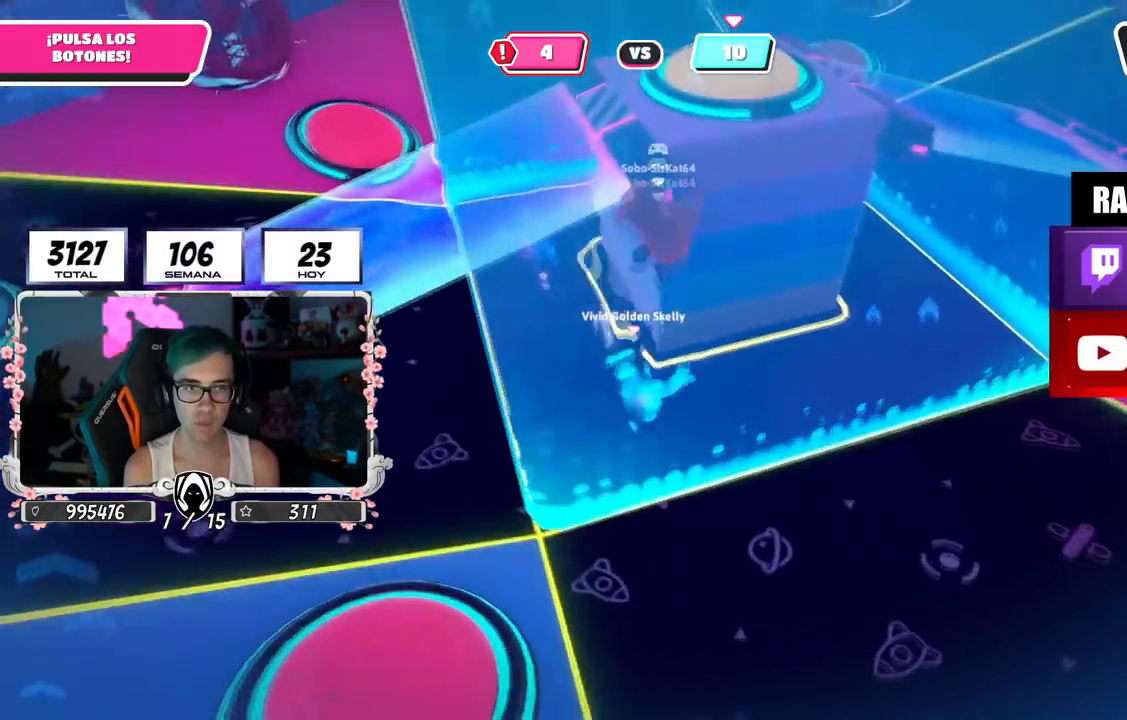
{"buttons": [], "left_stick": "center", "right_stick": "down", "events": [[83, "R2", "up"], [217, "left_stick", "right"], [350, "right_stick", "center"], [417, "right_stick", "down"], [450, "left_stick", "center"]]}
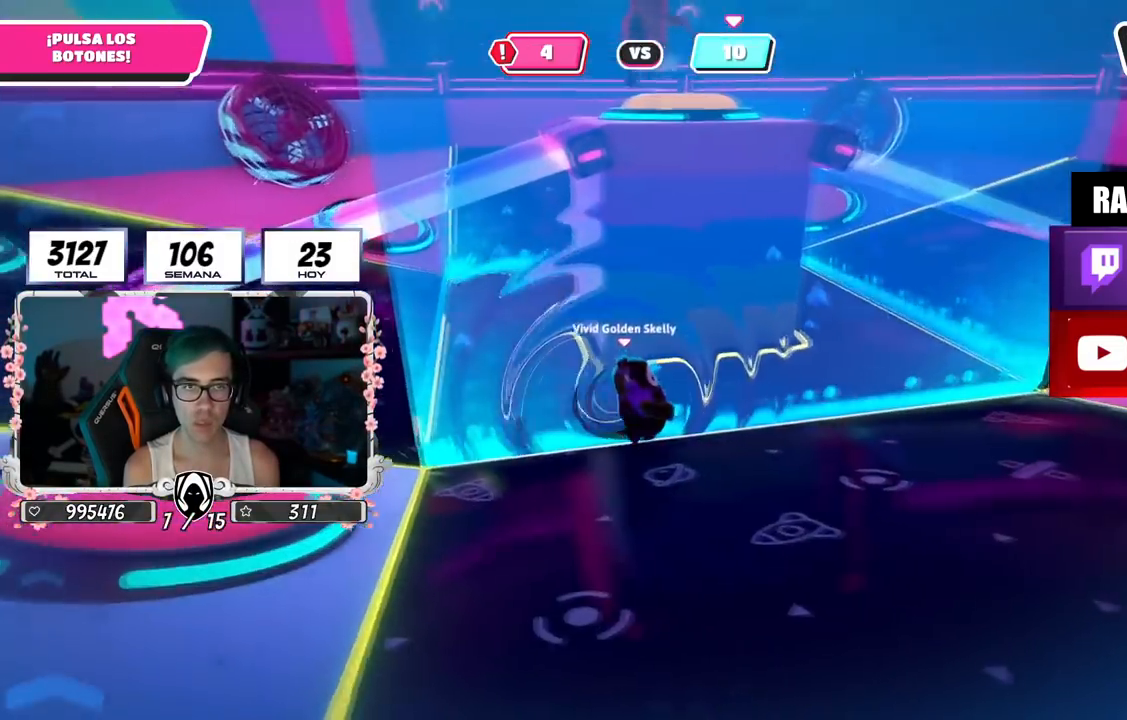
{"buttons": [], "left_stick": "up", "right_stick": "center", "events": [[17, "left_stick", "left"], [50, "right_stick", "center"], [117, "left_stick", "up"], [150, "right_stick", "left"], [267, "left_stick", "center"], [267, "right_stick", "center"], [367, "left_stick", "left"], [484, "left_stick", "up"]]}
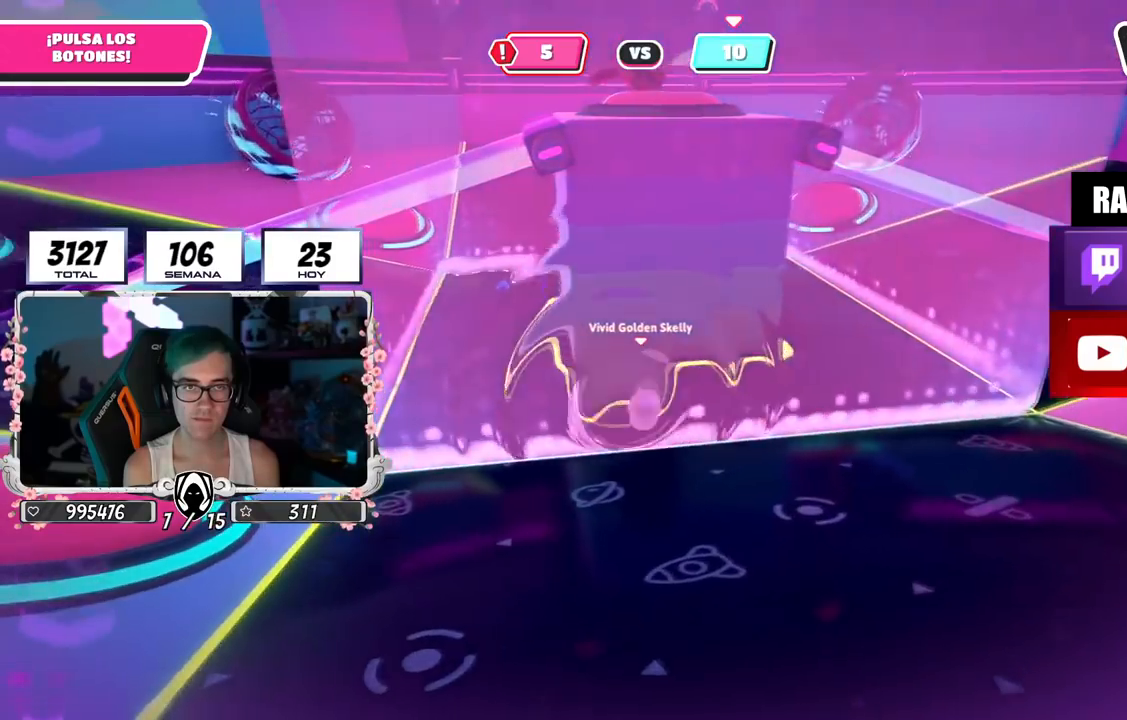
{"buttons": [], "left_stick": "left", "right_stick": "right", "events": [[83, "right_stick", "left"], [150, "left_stick", "left"], [183, "right_stick", "center"], [467, "right_stick", "right"]]}
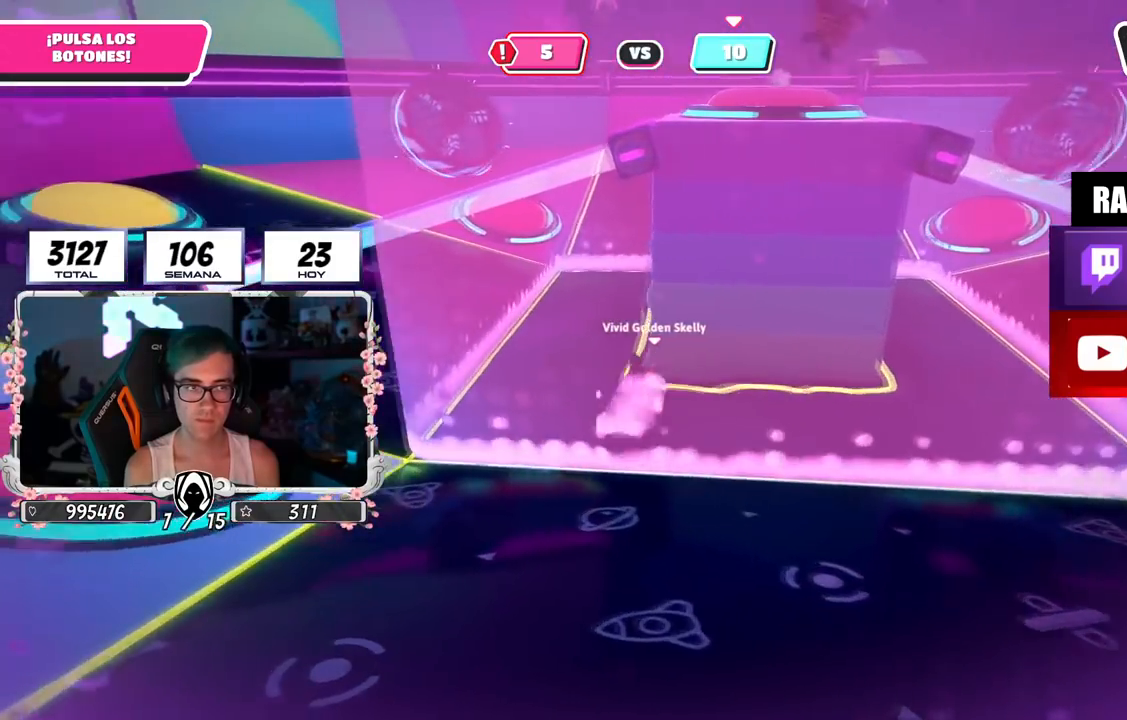
{"buttons": [], "left_stick": "left", "right_stick": "down-right", "events": [[50, "right_stick", "center"], [467, "right_stick", "down-right"]]}
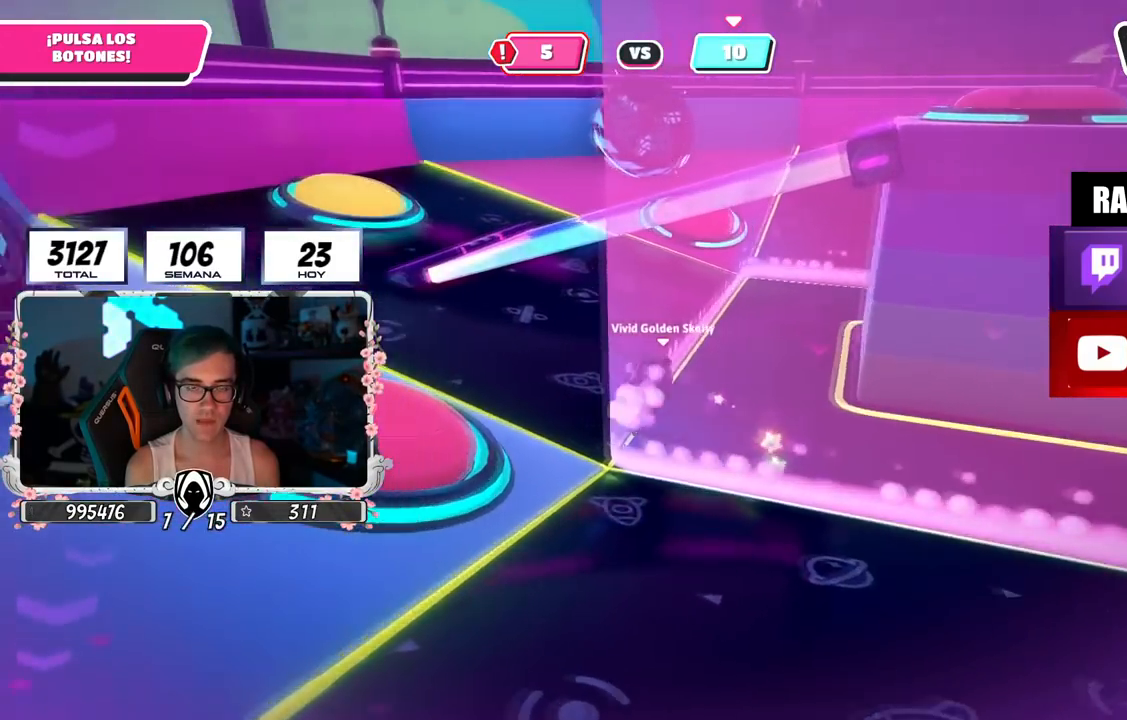
{"buttons": [], "left_stick": "left", "right_stick": "down-right", "events": []}
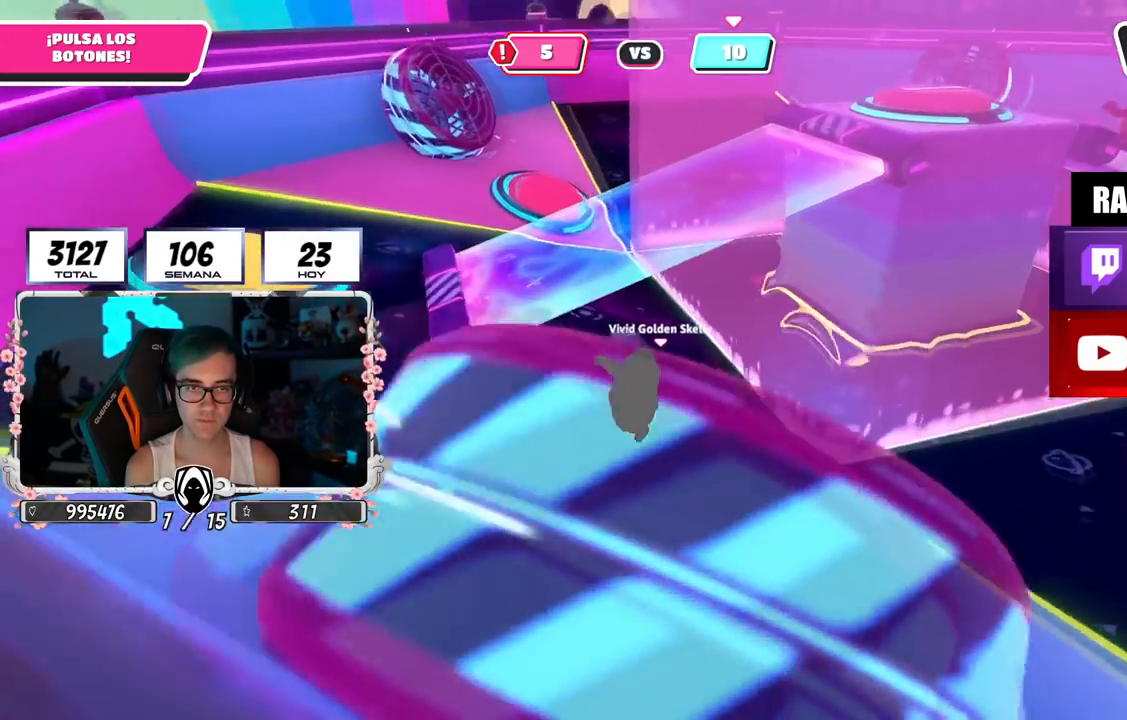
{"buttons": [], "left_stick": "down-left", "right_stick": "center", "events": [[150, "left_stick", "down-left"], [150, "right_stick", "right"], [451, "right_stick", "center"]]}
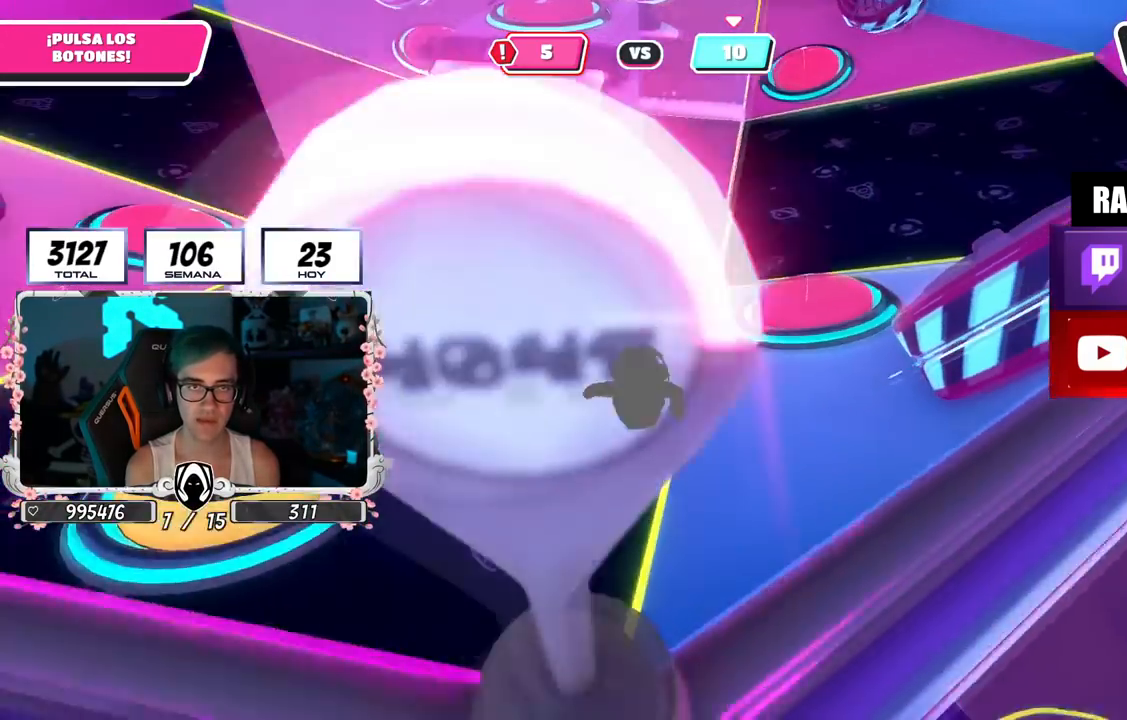
{"buttons": [], "left_stick": "center", "right_stick": "center", "events": [[133, "left_stick", "left"], [233, "right_stick", "right"], [250, "left_stick", "up-left"], [367, "right_stick", "up-right"], [417, "left_stick", "center"], [500, "right_stick", "center"]]}
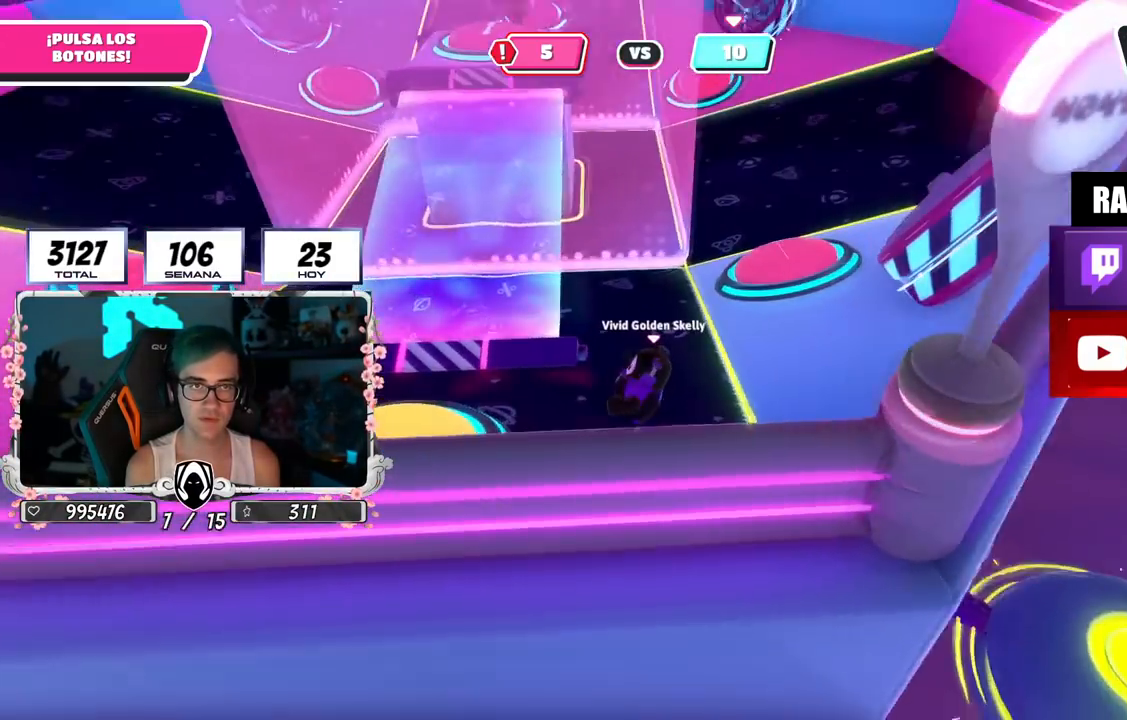
{"buttons": [], "left_stick": "center", "right_stick": "down", "events": [[200, "left_stick", "left"], [351, "left_stick", "center"], [401, "right_stick", "down"]]}
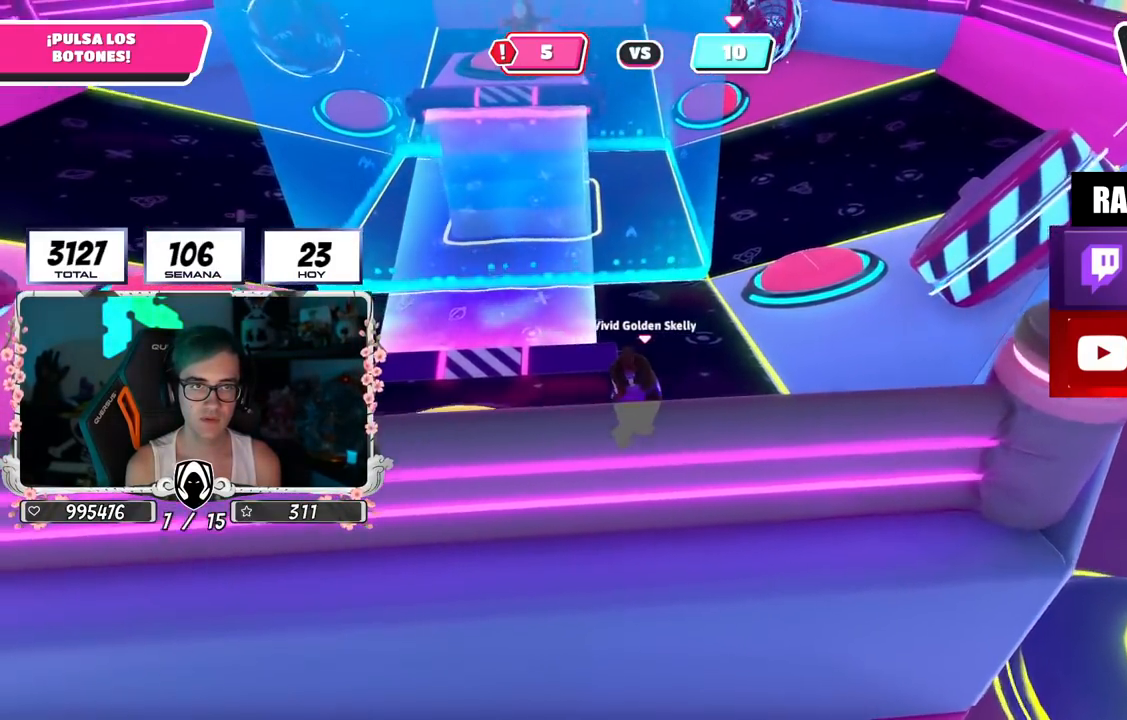
{"buttons": [], "left_stick": "left", "right_stick": "center", "events": [[67, "right_stick", "center"], [367, "left_stick", "left"]]}
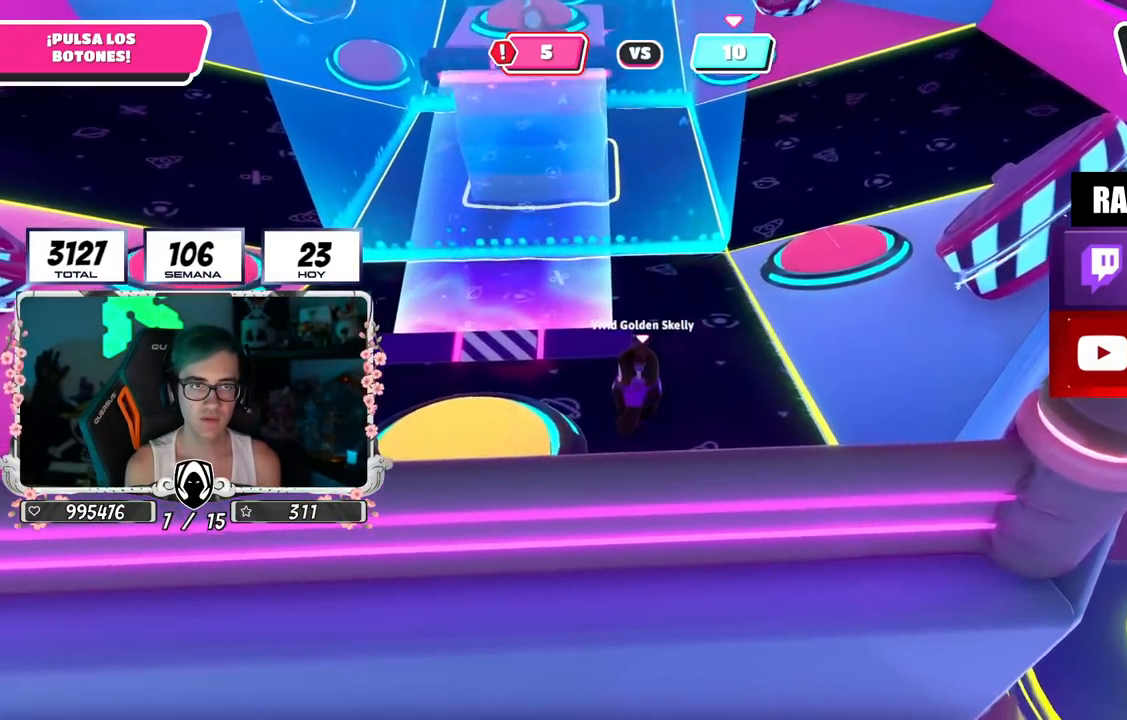
{"buttons": [], "left_stick": "left", "right_stick": "center", "events": [[150, "CROSS", "down"], [200, "SQUARE", "down"], [317, "CROSS", "up"], [317, "SQUARE", "up"]]}
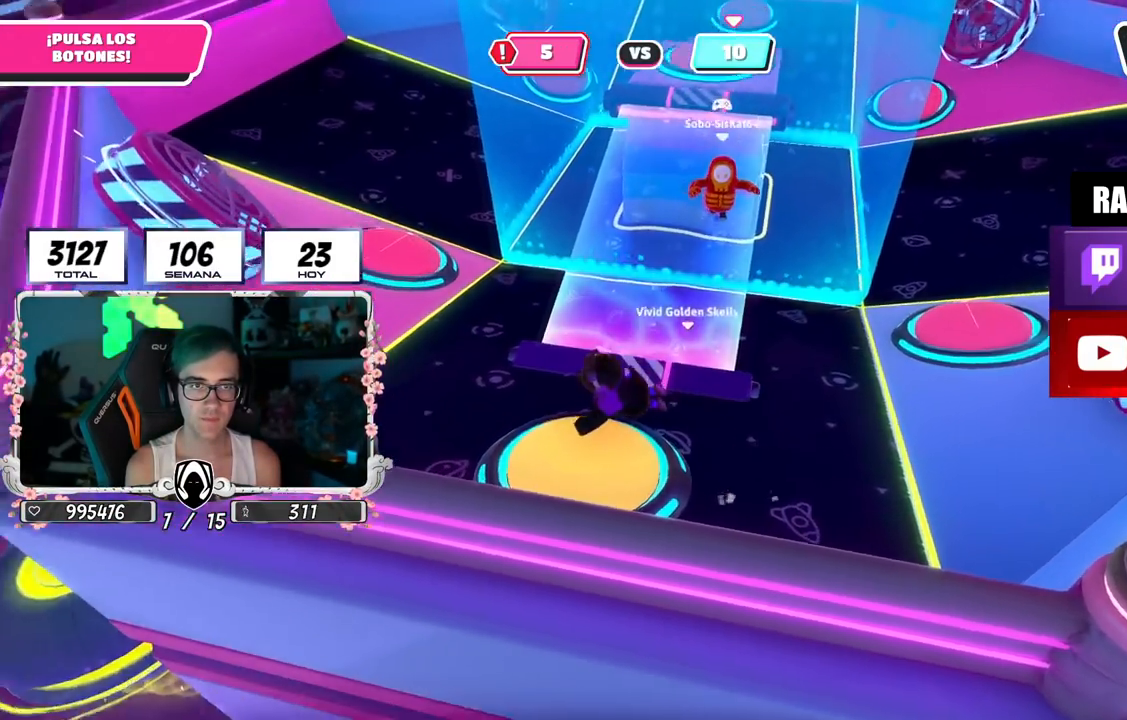
{"buttons": [], "left_stick": "up", "right_stick": "center", "events": [[117, "right_stick", "down-right"], [150, "left_stick", "up"], [250, "right_stick", "center"], [350, "left_stick", "up-right"], [450, "left_stick", "up"]]}
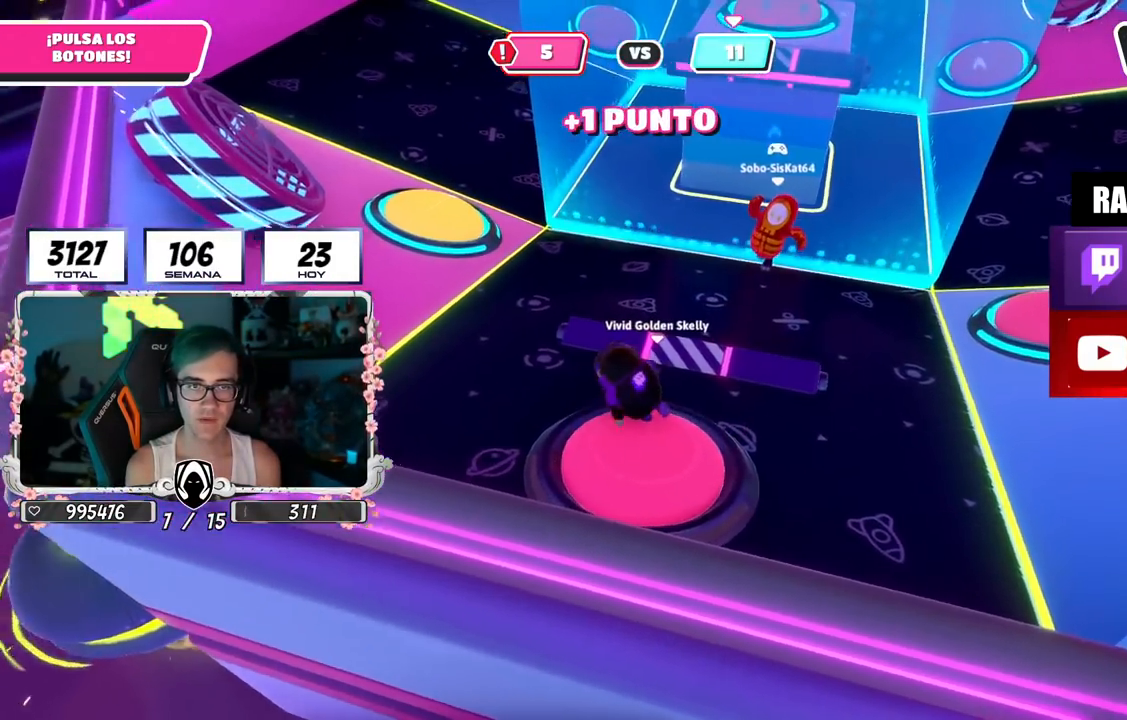
{"buttons": [], "left_stick": "up", "right_stick": "center", "events": [[34, "left_stick", "up-left"], [50, "right_stick", "down-left"], [267, "right_stick", "down"], [417, "left_stick", "up"], [467, "right_stick", "center"]]}
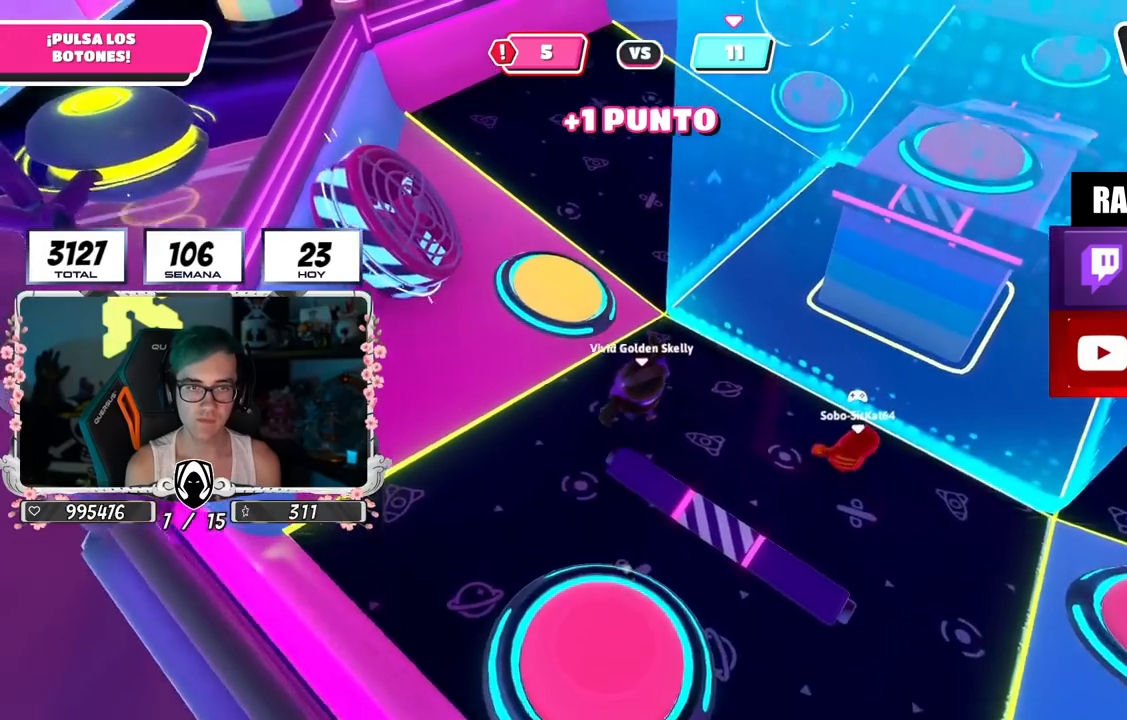
{"buttons": [], "left_stick": "right", "right_stick": "right", "events": [[267, "left_stick", "right"], [451, "right_stick", "right"]]}
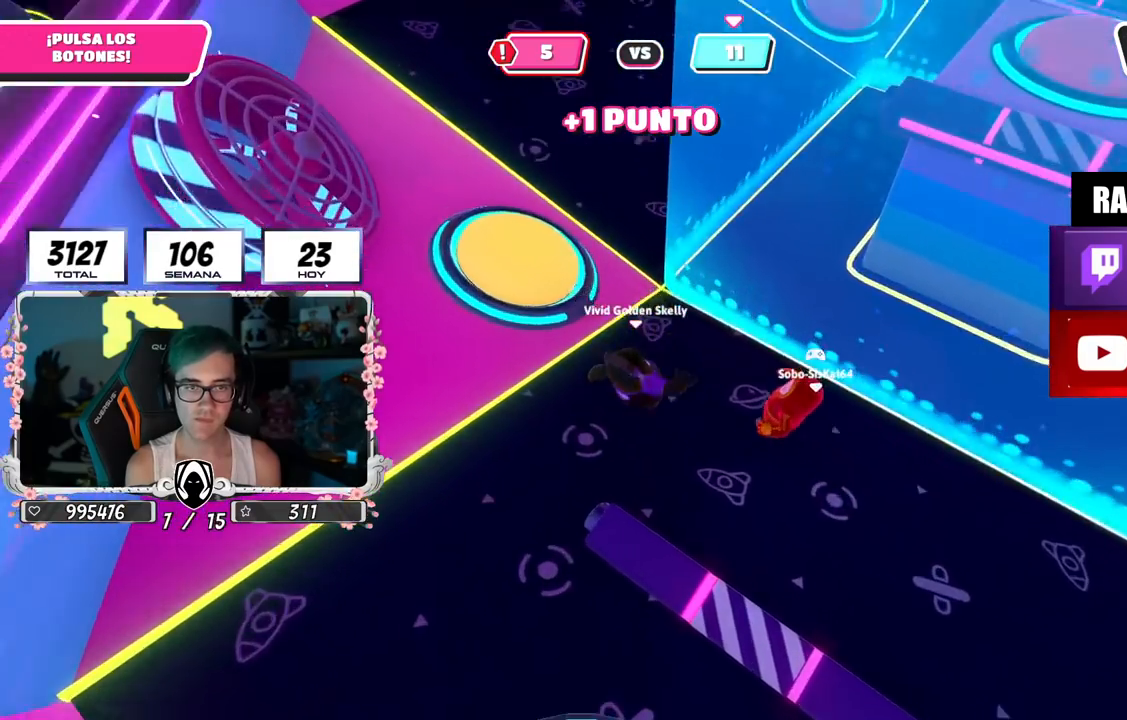
{"buttons": [], "left_stick": "right", "right_stick": "center", "events": [[66, "R2", "down"], [66, "right_stick", "up"], [166, "left_stick", "down-right"], [233, "R2", "up"], [250, "right_stick", "left"], [333, "right_stick", "down"], [450, "left_stick", "right"], [450, "right_stick", "center"]]}
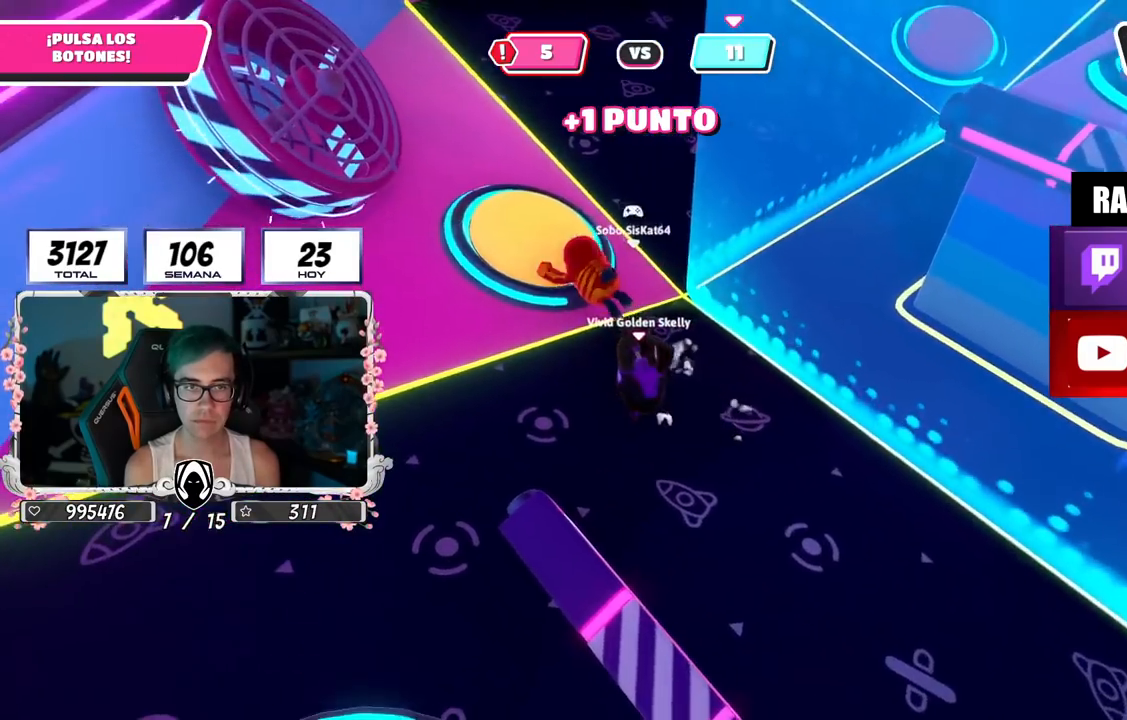
{"buttons": [], "left_stick": "up-left", "right_stick": "center", "events": [[100, "right_stick", "right"], [134, "left_stick", "left"], [200, "right_stick", "center"], [250, "left_stick", "up-left"]]}
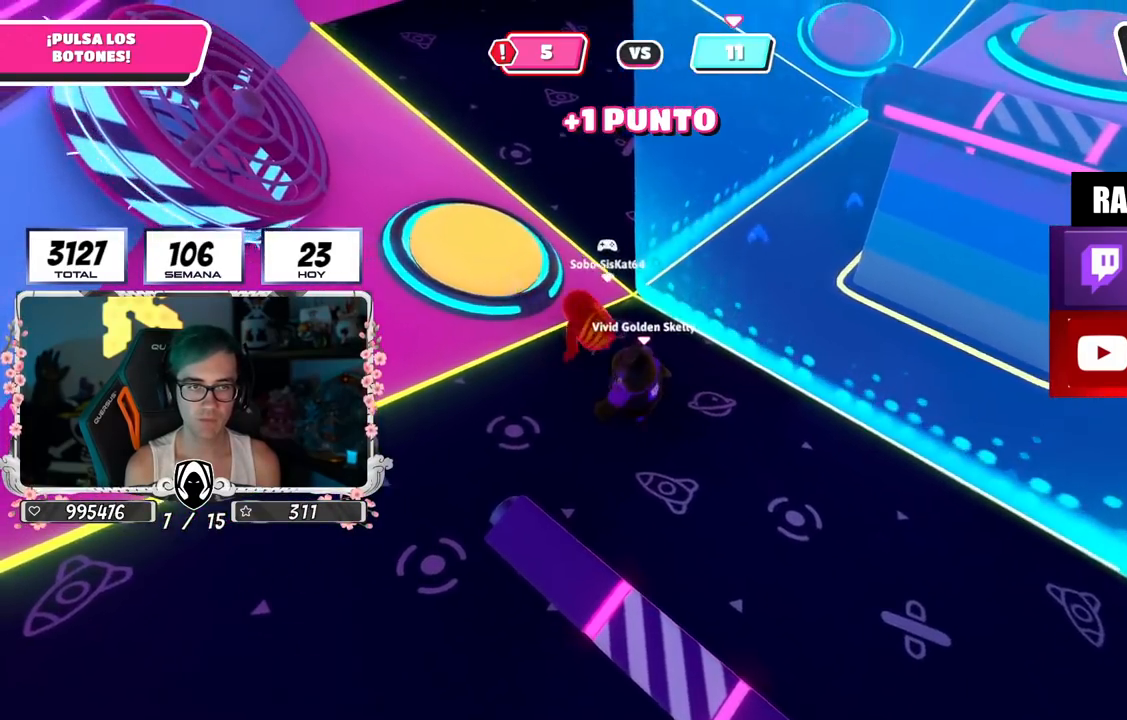
{"buttons": [], "left_stick": "up", "right_stick": "up", "events": [[16, "CROSS", "down"], [100, "SQUARE", "down"], [216, "CROSS", "up"], [216, "SQUARE", "up"], [433, "right_stick", "up"], [500, "left_stick", "up"]]}
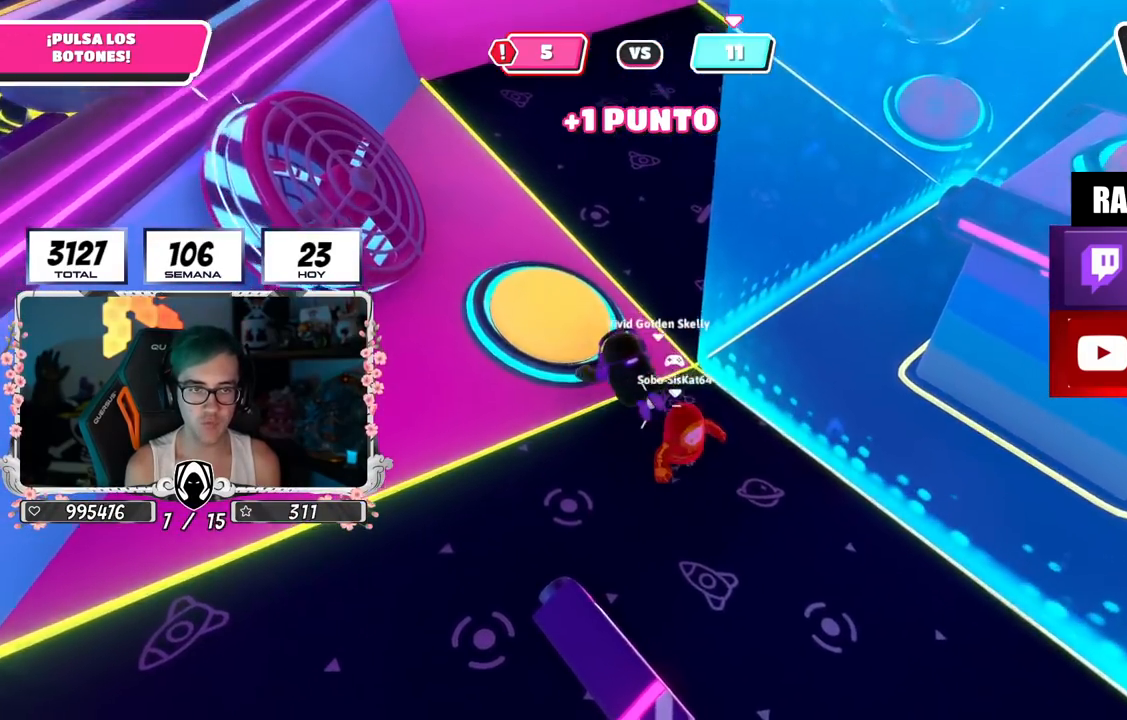
{"buttons": ["R2"], "left_stick": "down-left", "right_stick": "left", "events": [[117, "right_stick", "right"], [184, "left_stick", "right"], [217, "right_stick", "center"], [267, "left_stick", "down-right"], [384, "right_stick", "down-right"], [417, "left_stick", "down-left"], [467, "R2", "down"], [501, "right_stick", "left"]]}
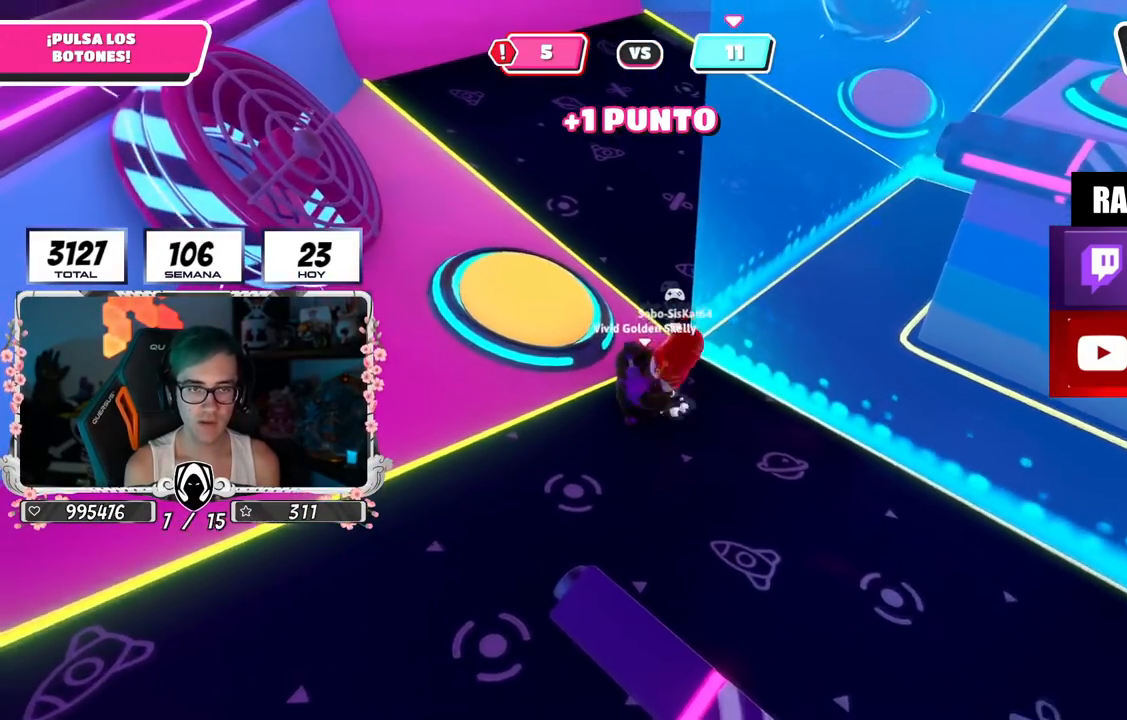
{"buttons": [], "left_stick": "up-right", "right_stick": "right", "events": [[50, "left_stick", "right"], [83, "right_stick", "up-right"], [250, "right_stick", "right"], [283, "R2", "up"], [367, "left_stick", "up-right"]]}
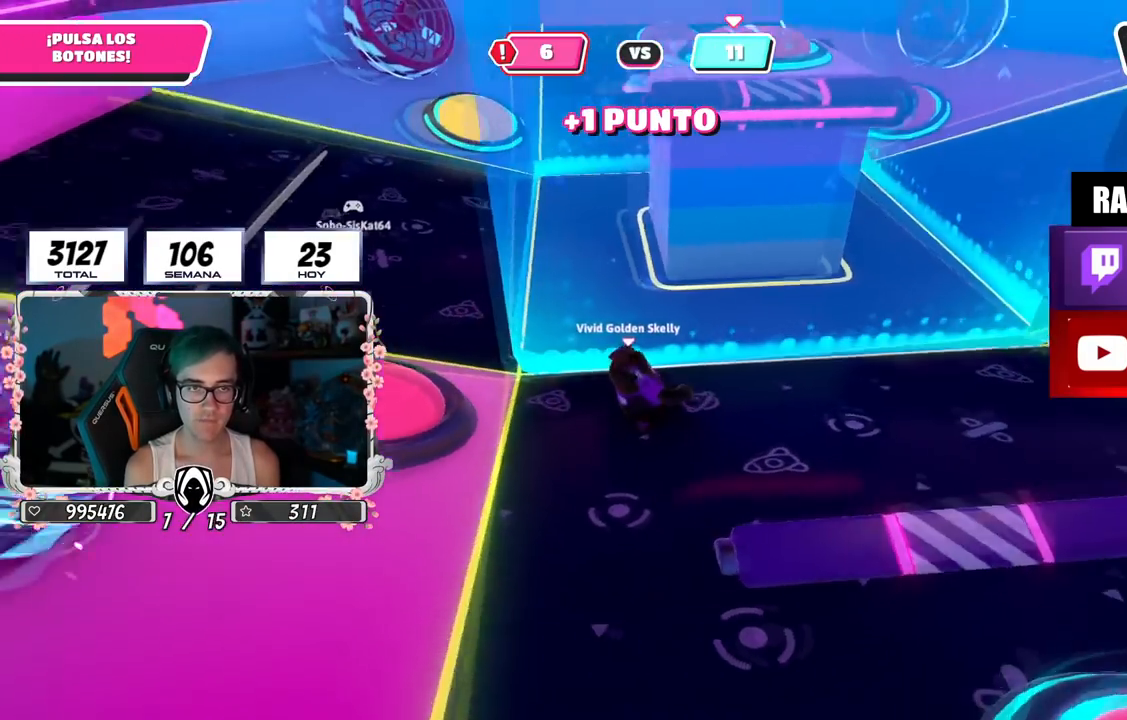
{"buttons": [], "left_stick": "up-left", "right_stick": "center", "events": [[17, "left_stick", "up"], [17, "right_stick", "center"], [150, "left_stick", "up-left"], [150, "right_stick", "left"], [250, "right_stick", "down-left"], [400, "right_stick", "center"]]}
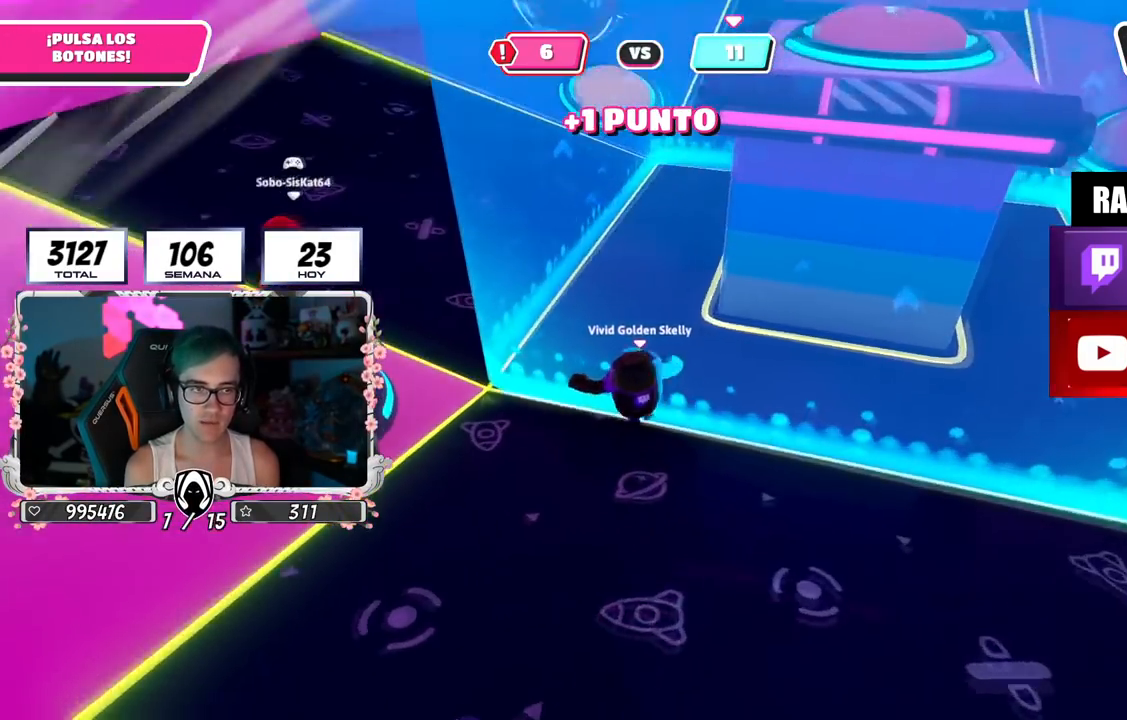
{"buttons": [], "left_stick": "up", "right_stick": "center", "events": [[183, "left_stick", "up"]]}
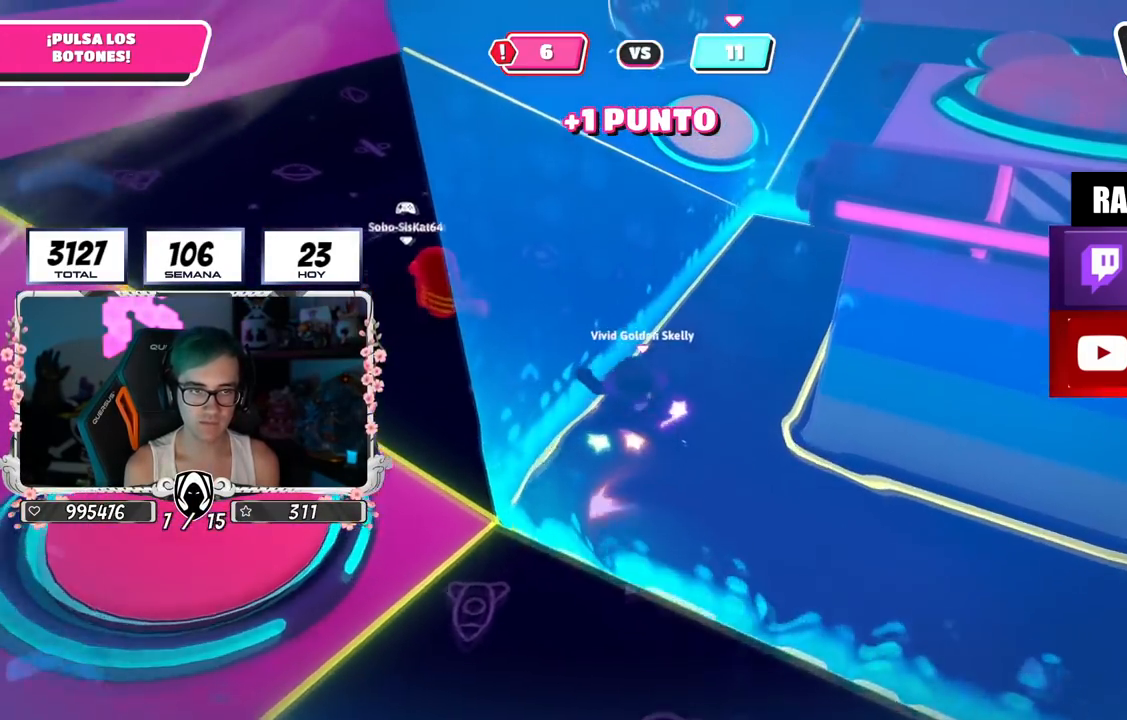
{"buttons": [], "left_stick": "up", "right_stick": "center", "events": []}